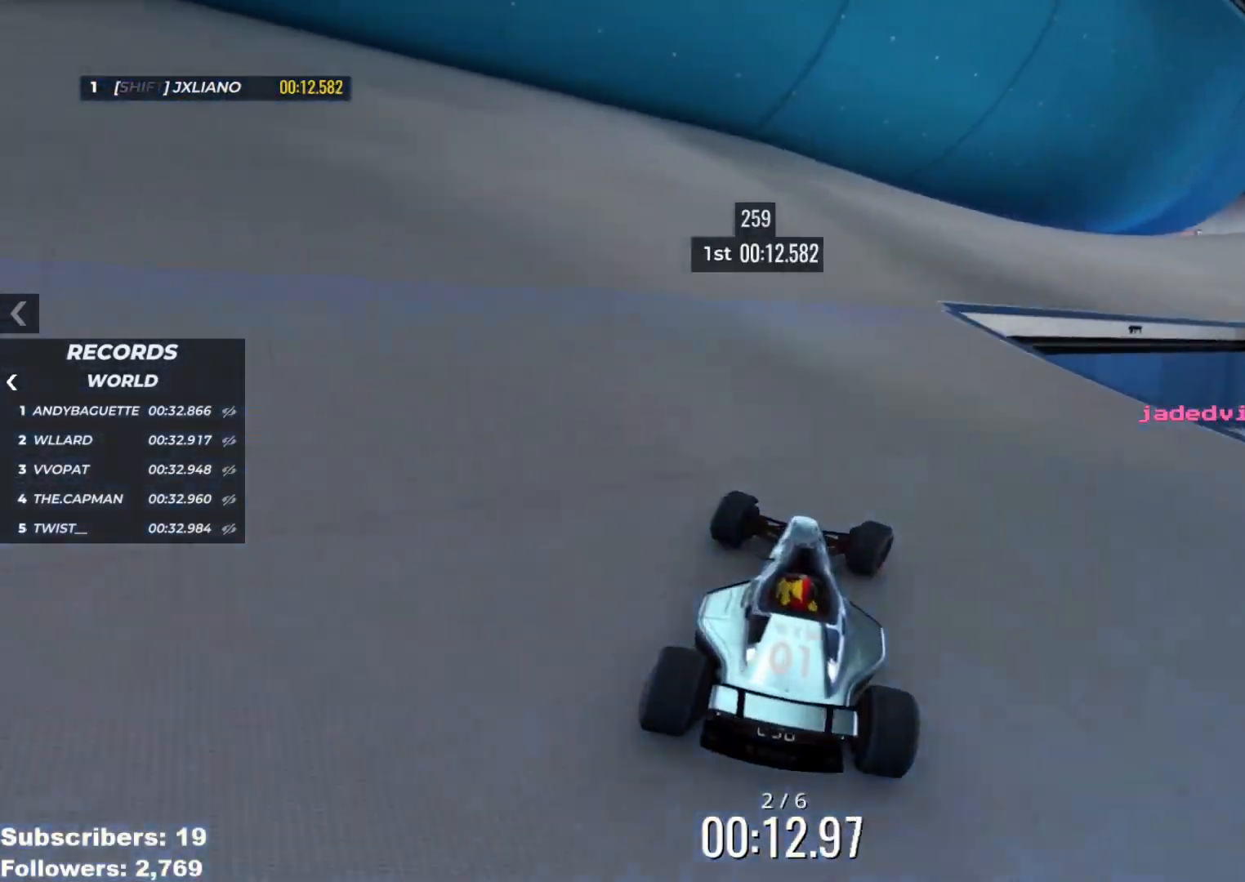
Gameplay with keyboard; each line is a JSON object with the keys held at the frame after it. "events" lists presses ("down") and releases ("up") of "down", "left", "right" and "up" between this image and that frame as [ms after this image, input, new state], when the widget could be followed in between. No other keys are recorded. Mouse input is not recorded.
{"keys": ["up"], "events": [[33, "right", "down"], [200, "right", "up"], [300, "right", "down"], [384, "right", "up"]]}
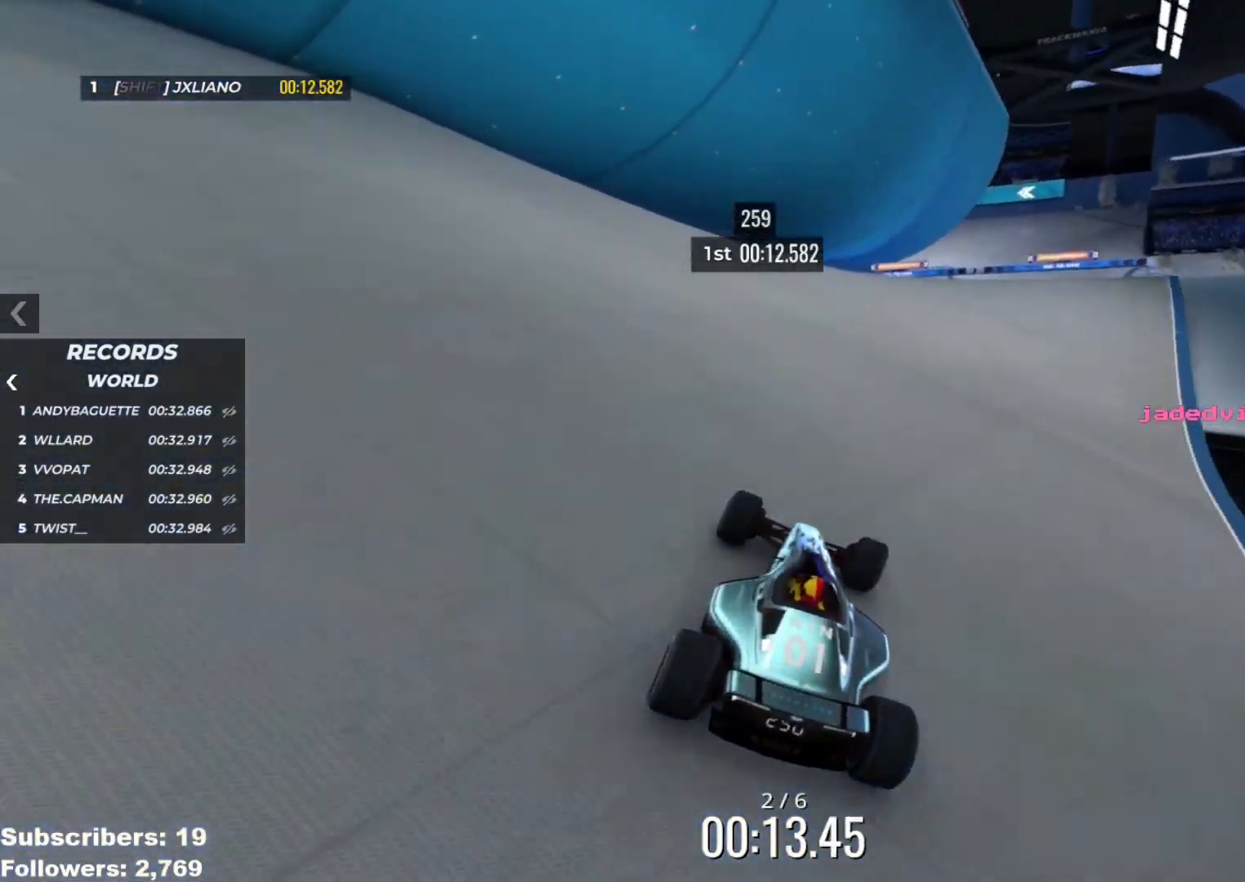
{"keys": ["right", "up"], "events": [[33, "right", "down"], [150, "right", "up"], [333, "left", "down"], [350, "left", "up"], [433, "right", "down"]]}
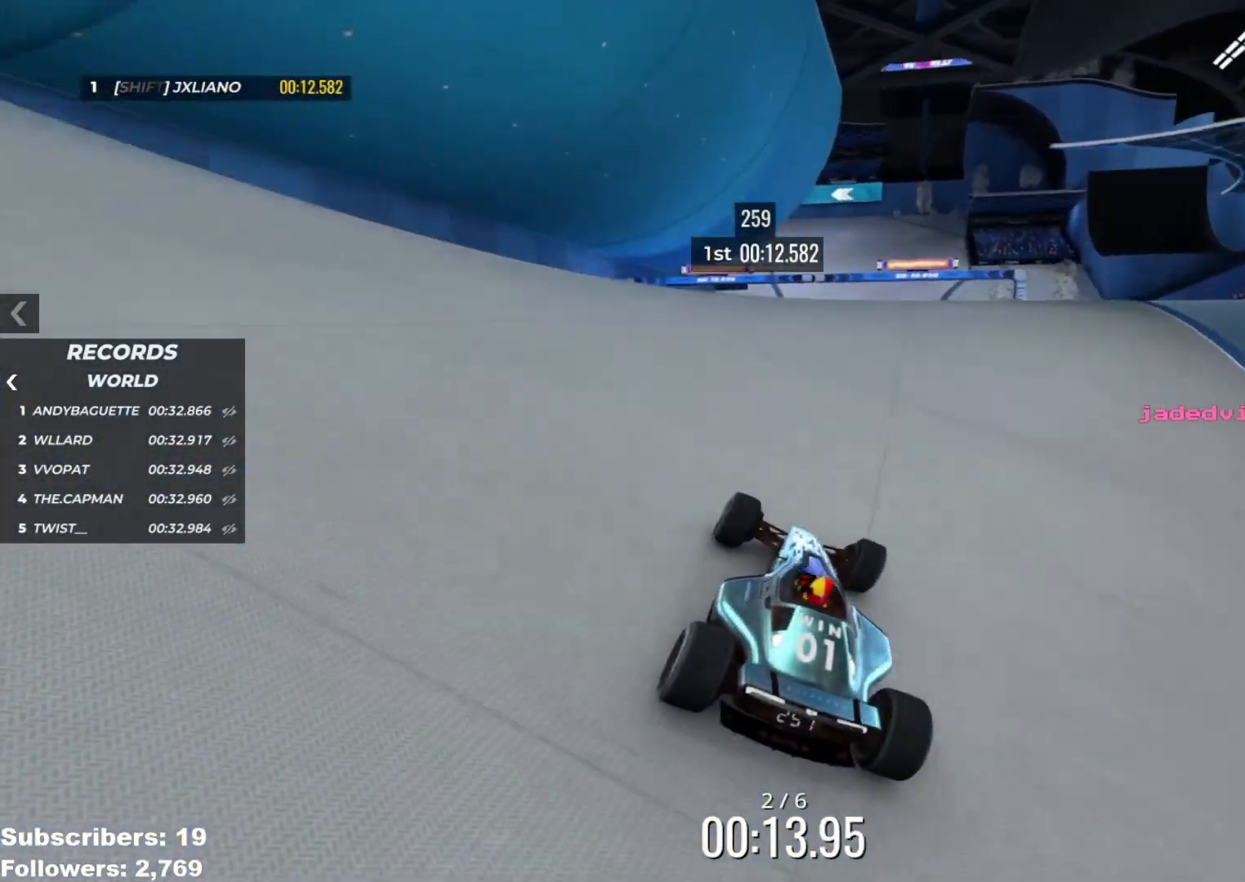
{"keys": ["up"], "events": [[133, "right", "up"], [334, "left", "down"], [417, "left", "up"]]}
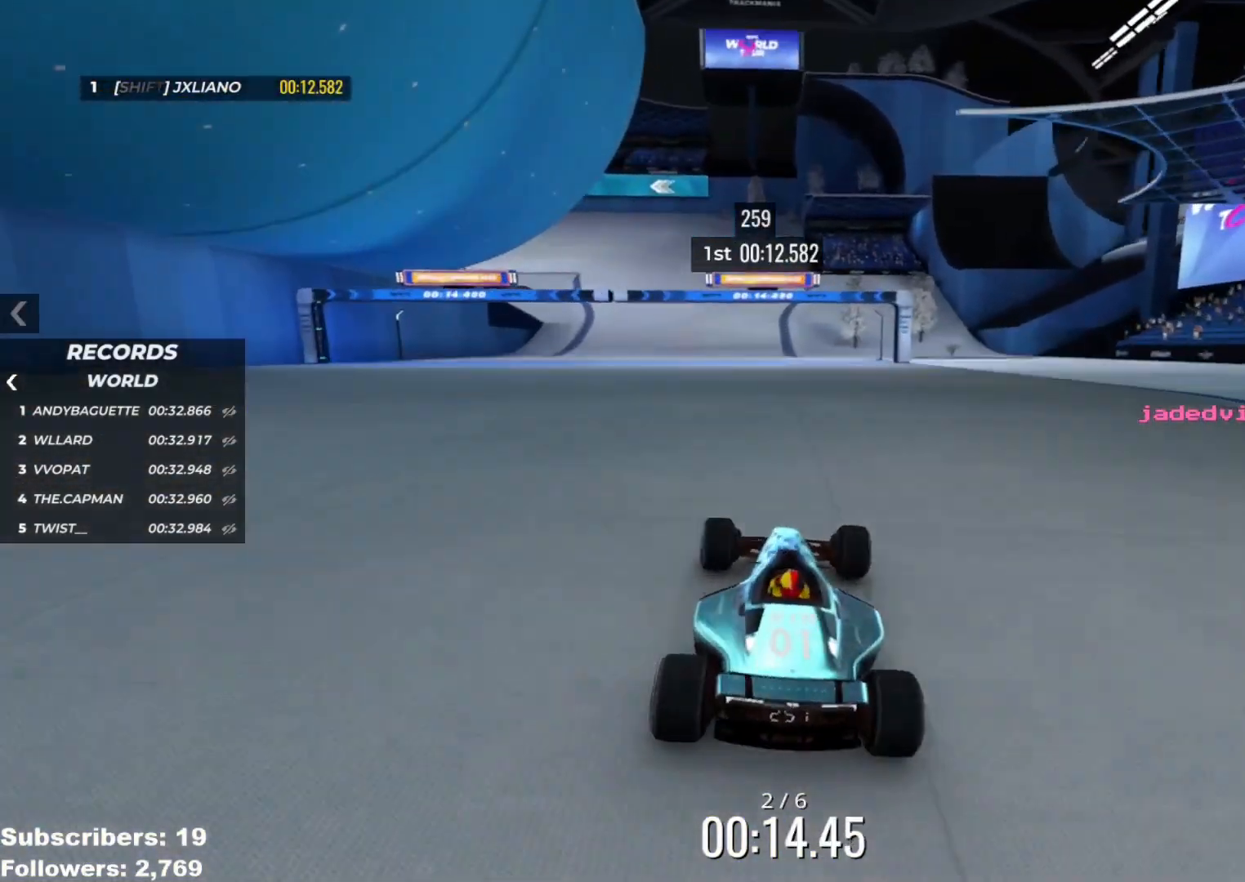
{"keys": ["up"], "events": [[317, "right", "down"], [418, "right", "up"]]}
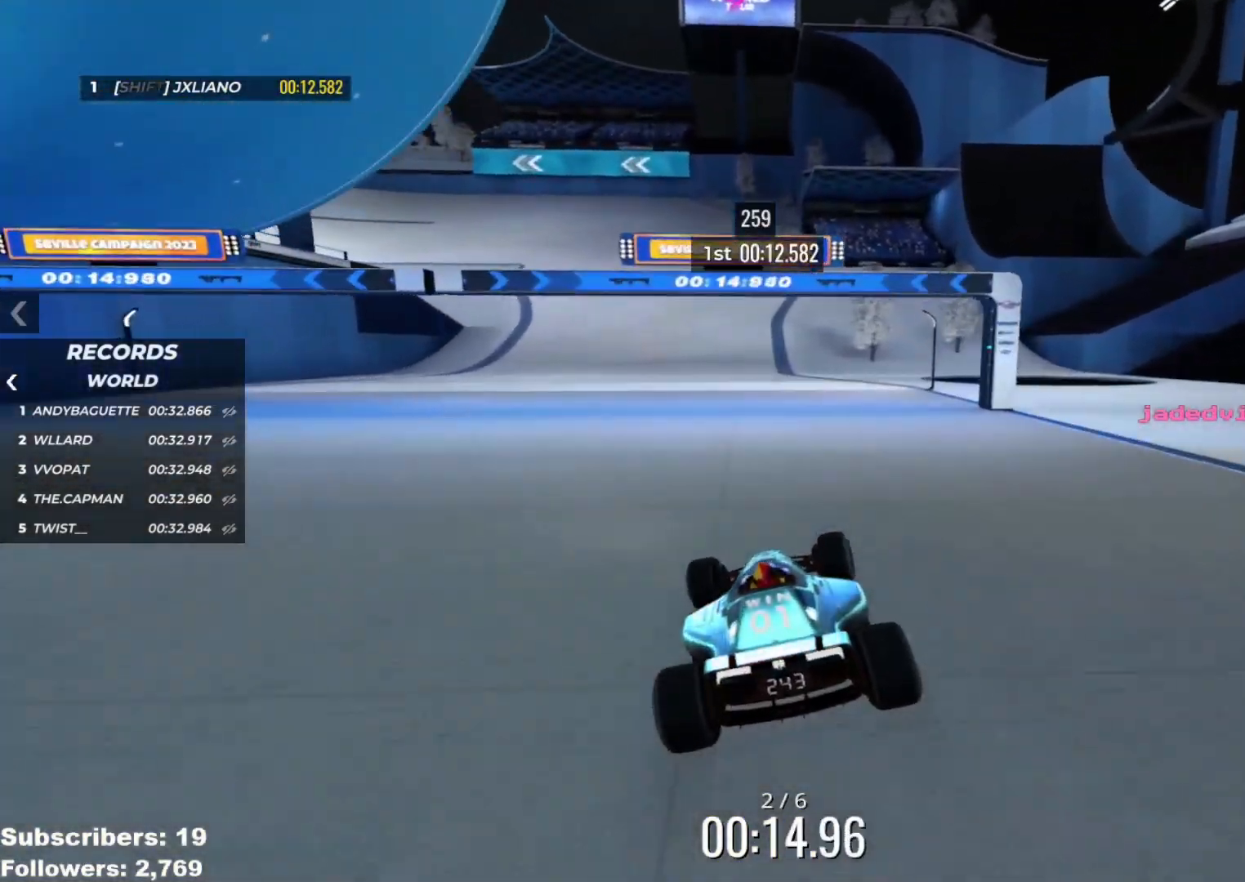
{"keys": ["up"], "events": [[167, "left", "down"], [284, "left", "up"]]}
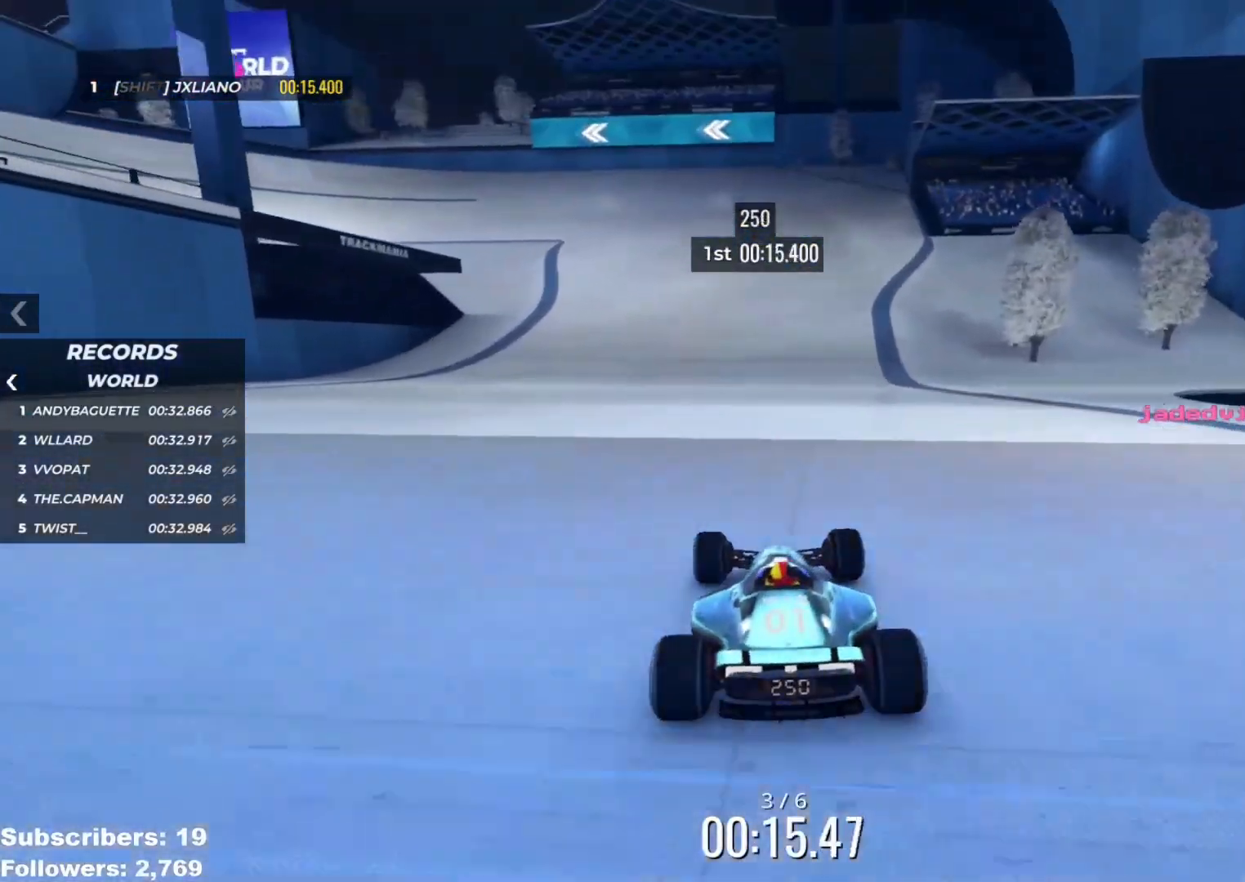
{"keys": ["left", "up"], "events": [[66, "left", "down"], [233, "left", "up"], [316, "left", "down"]]}
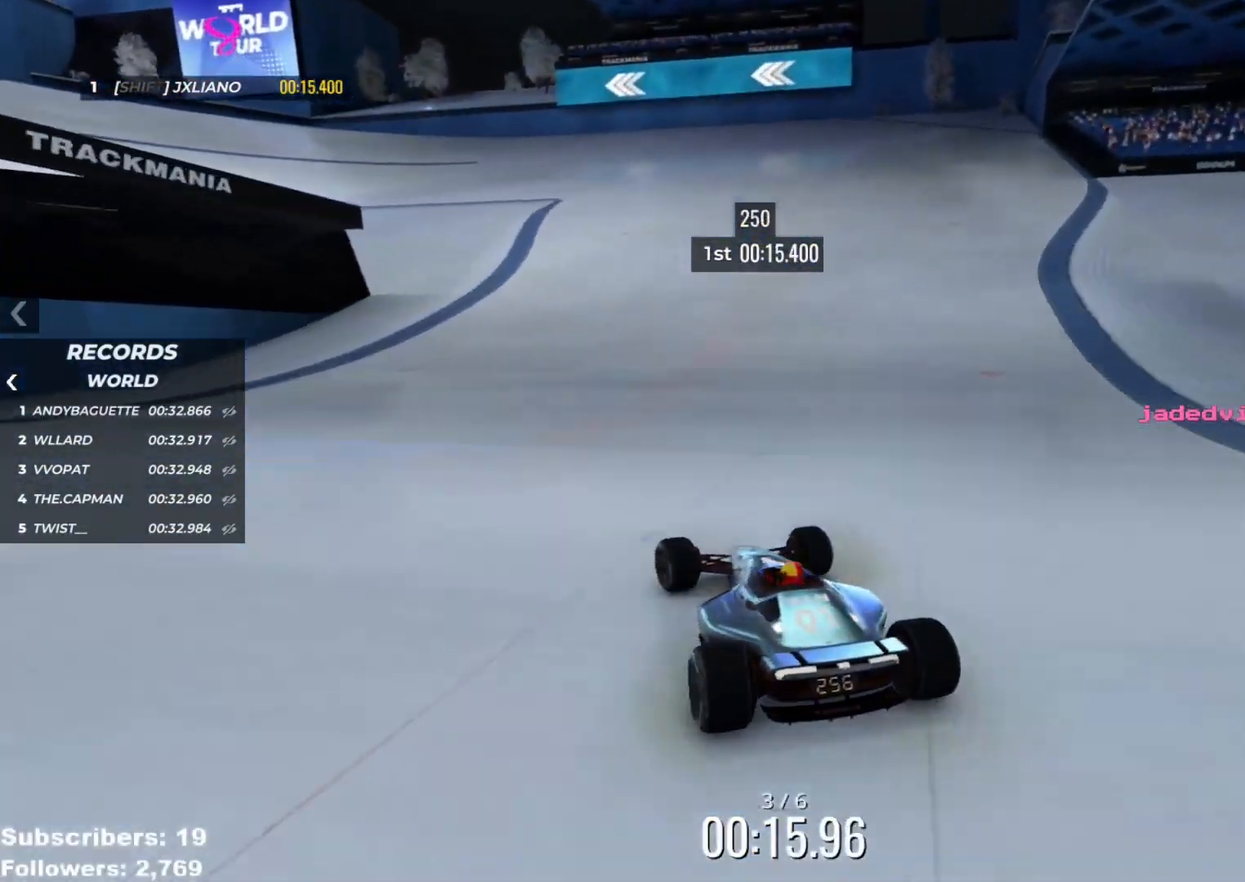
{"keys": ["down", "right", "up"], "events": [[284, "left", "up"], [300, "right", "down"], [484, "down", "down"]]}
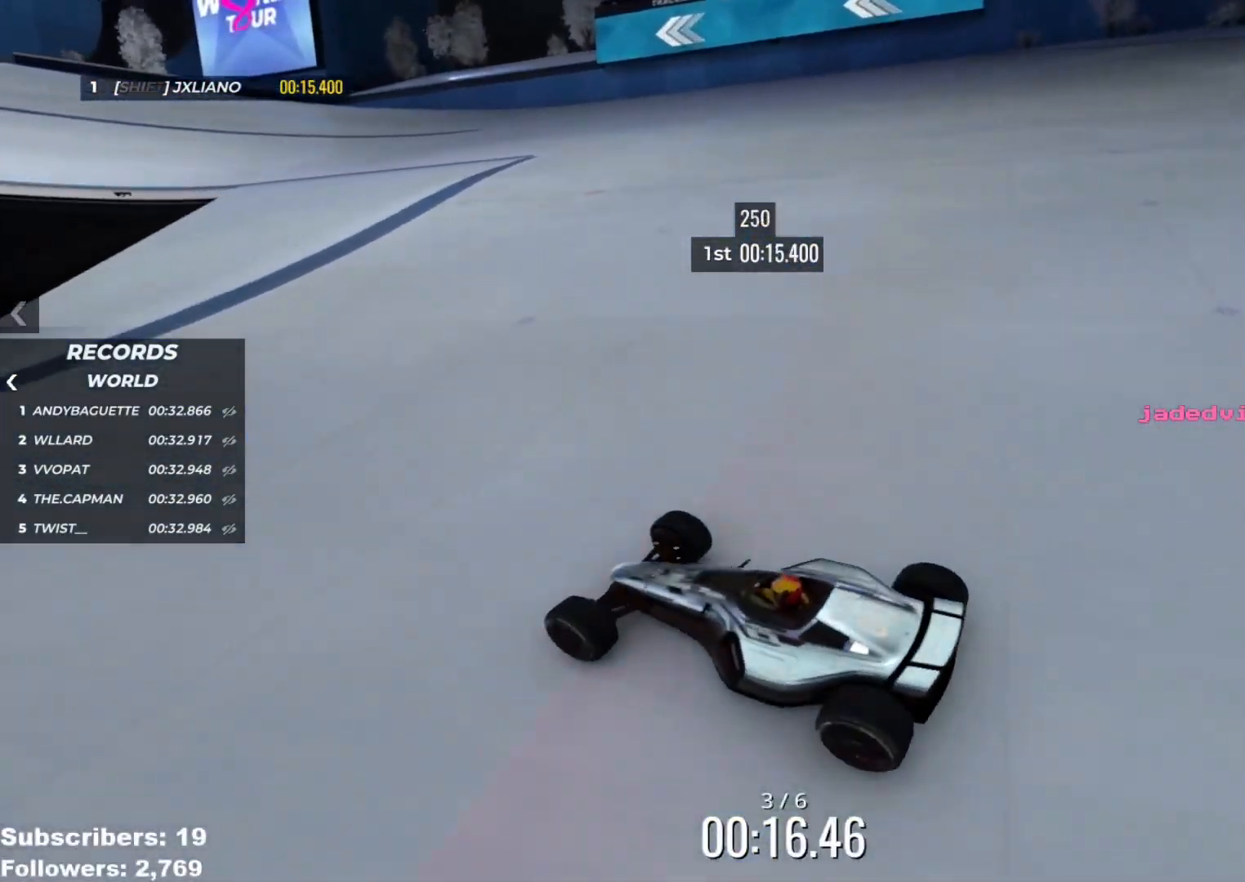
{"keys": ["down", "right", "up"], "events": [[17, "down", "up"], [501, "down", "down"]]}
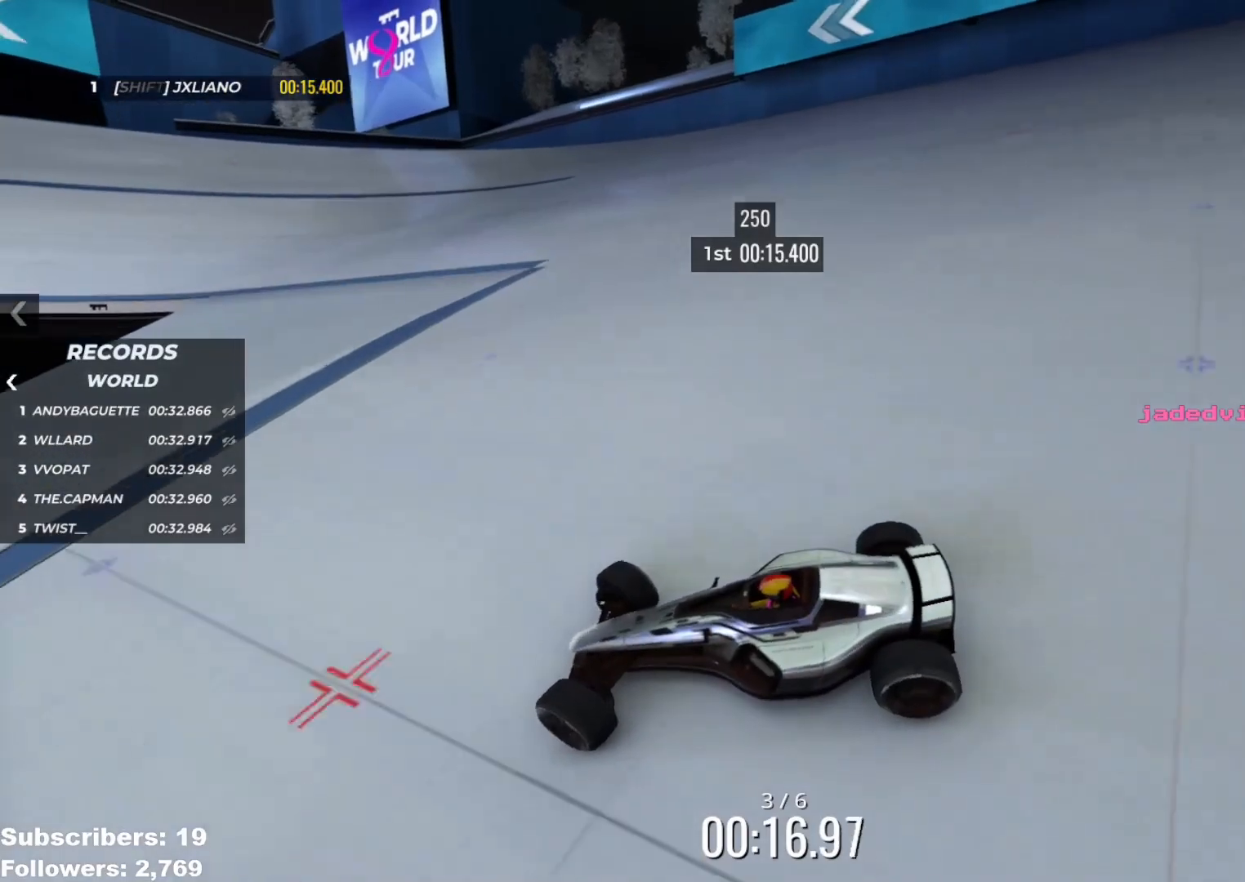
{"keys": ["right", "up"], "events": [[67, "down", "up"], [300, "down", "down"], [334, "down", "up"]]}
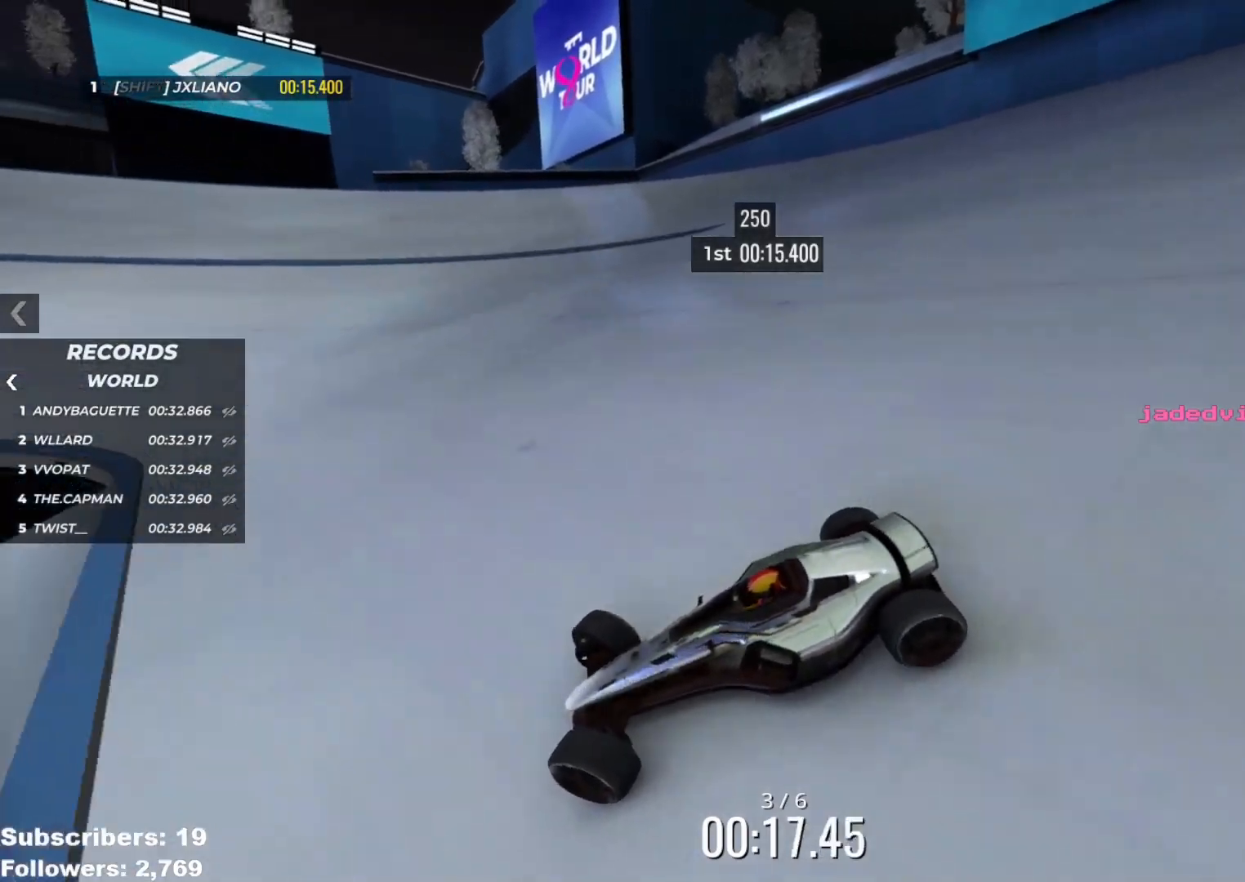
{"keys": ["right", "up"], "events": []}
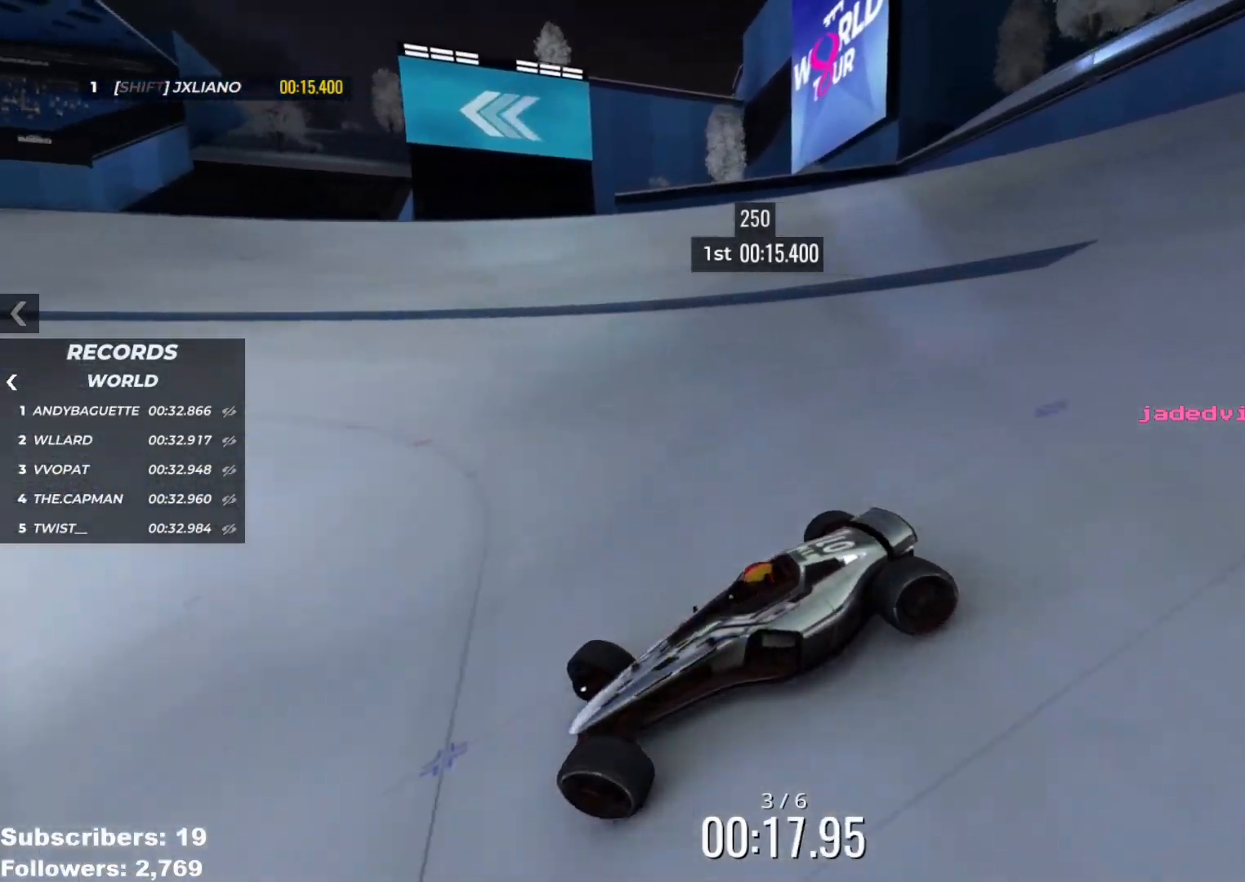
{"keys": ["right", "up"], "events": []}
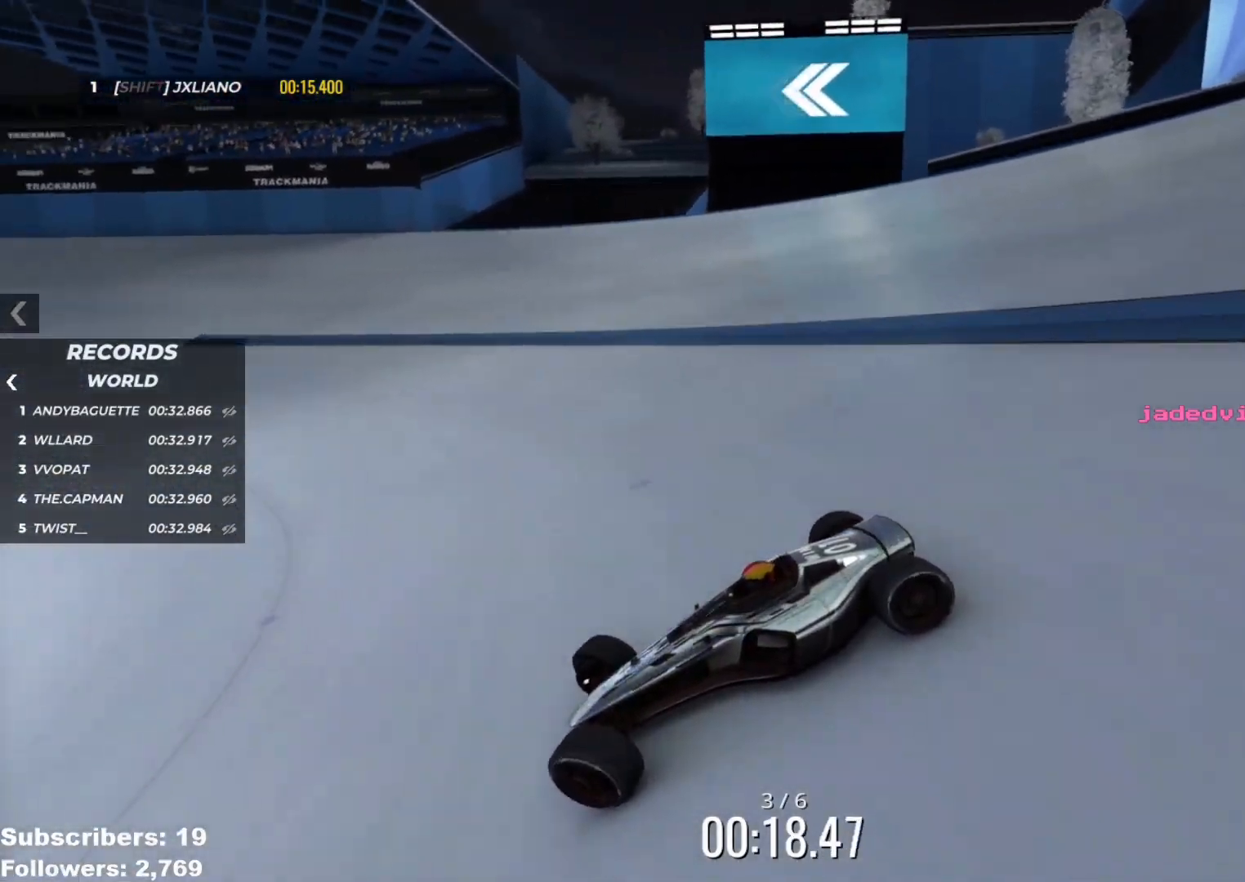
{"keys": ["right", "up"], "events": [[134, "down", "down"], [167, "down", "up"], [434, "down", "down"], [484, "down", "up"]]}
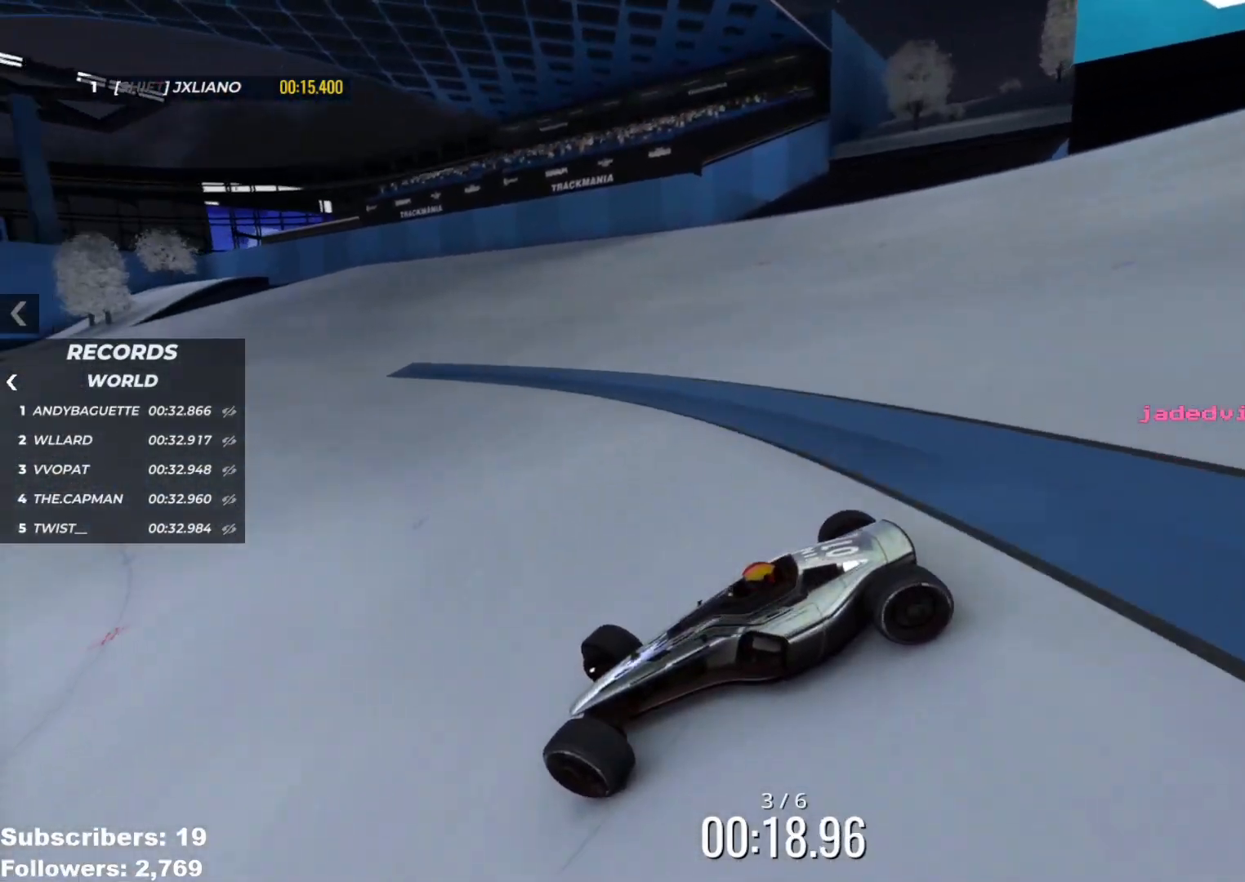
{"keys": ["right", "up"], "events": [[400, "down", "down"], [467, "down", "up"]]}
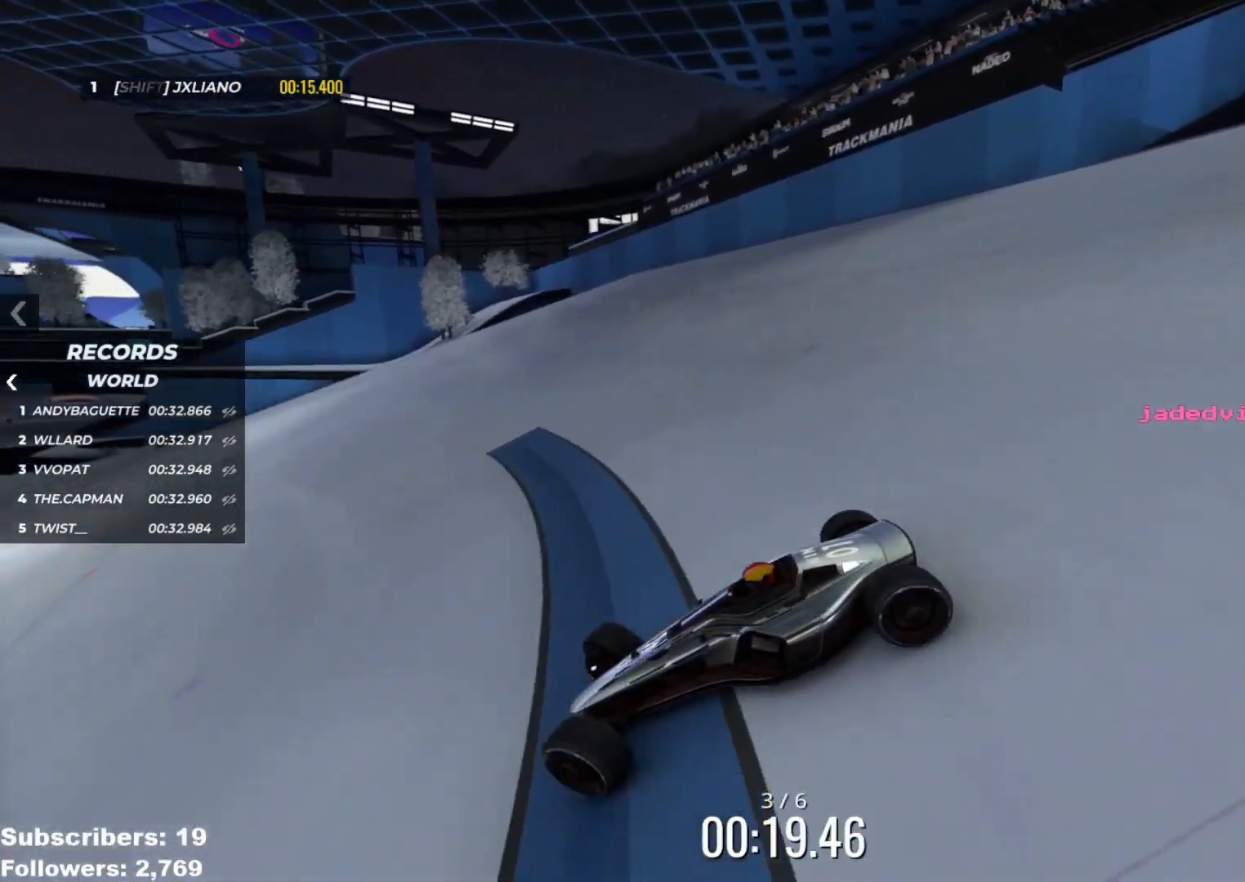
{"keys": ["right", "up"], "events": []}
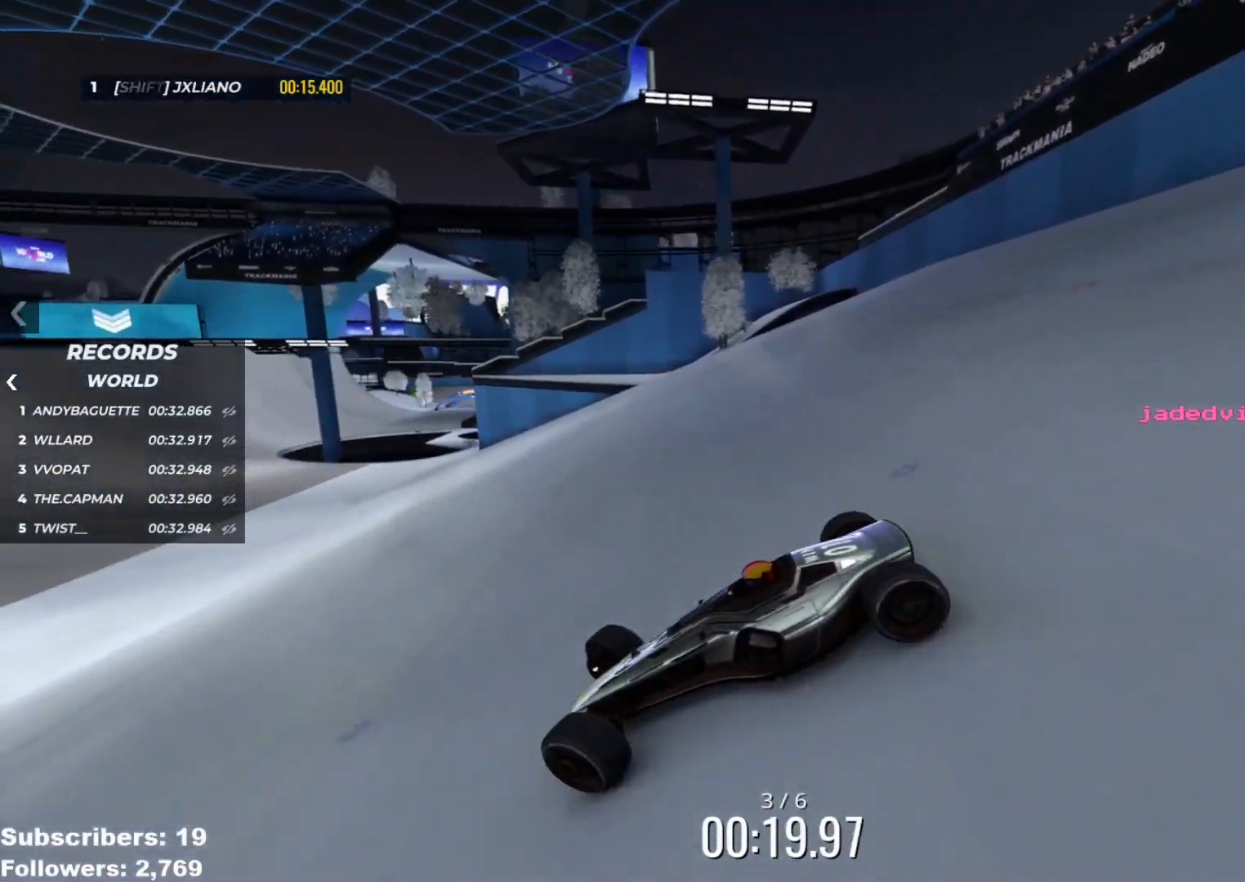
{"keys": ["right", "up"], "events": []}
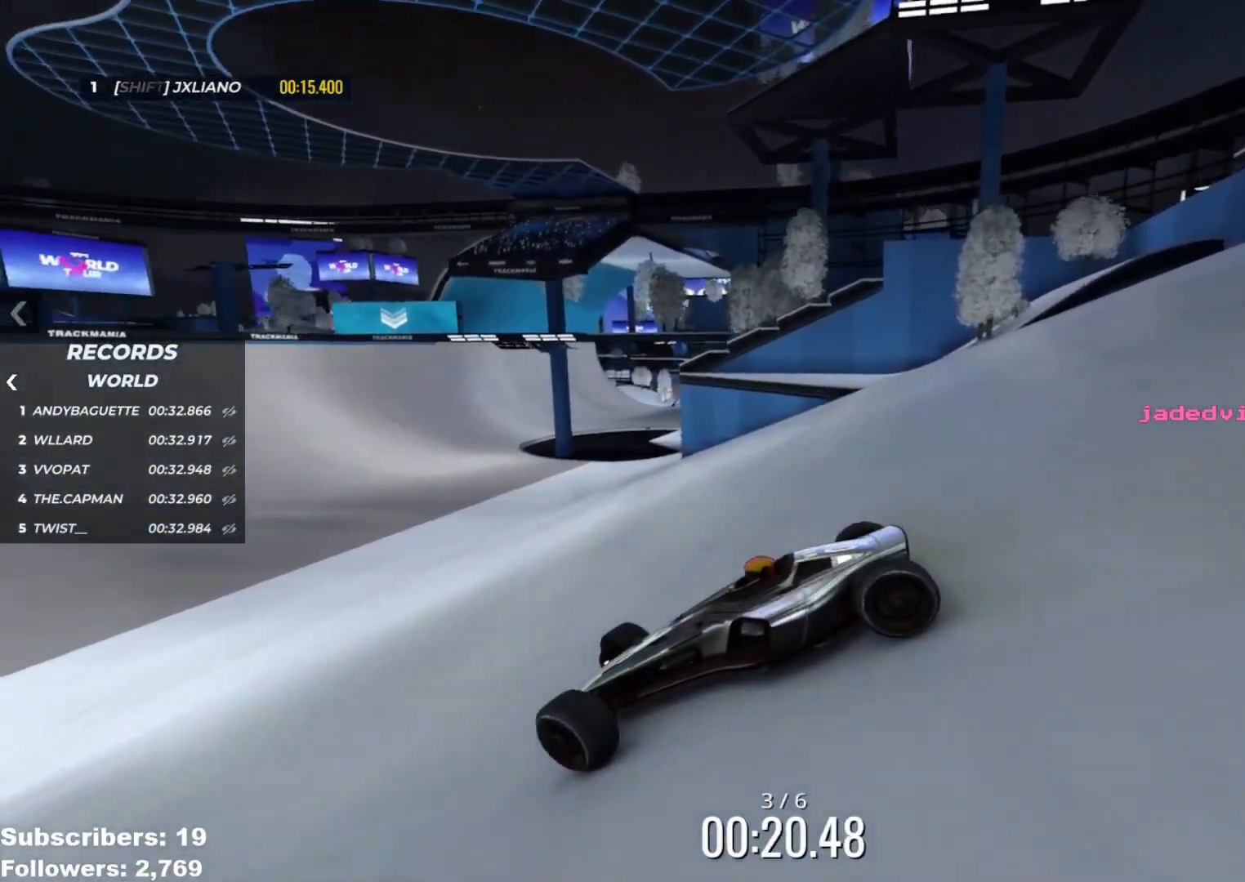
{"keys": ["right"], "events": [[483, "up", "up"]]}
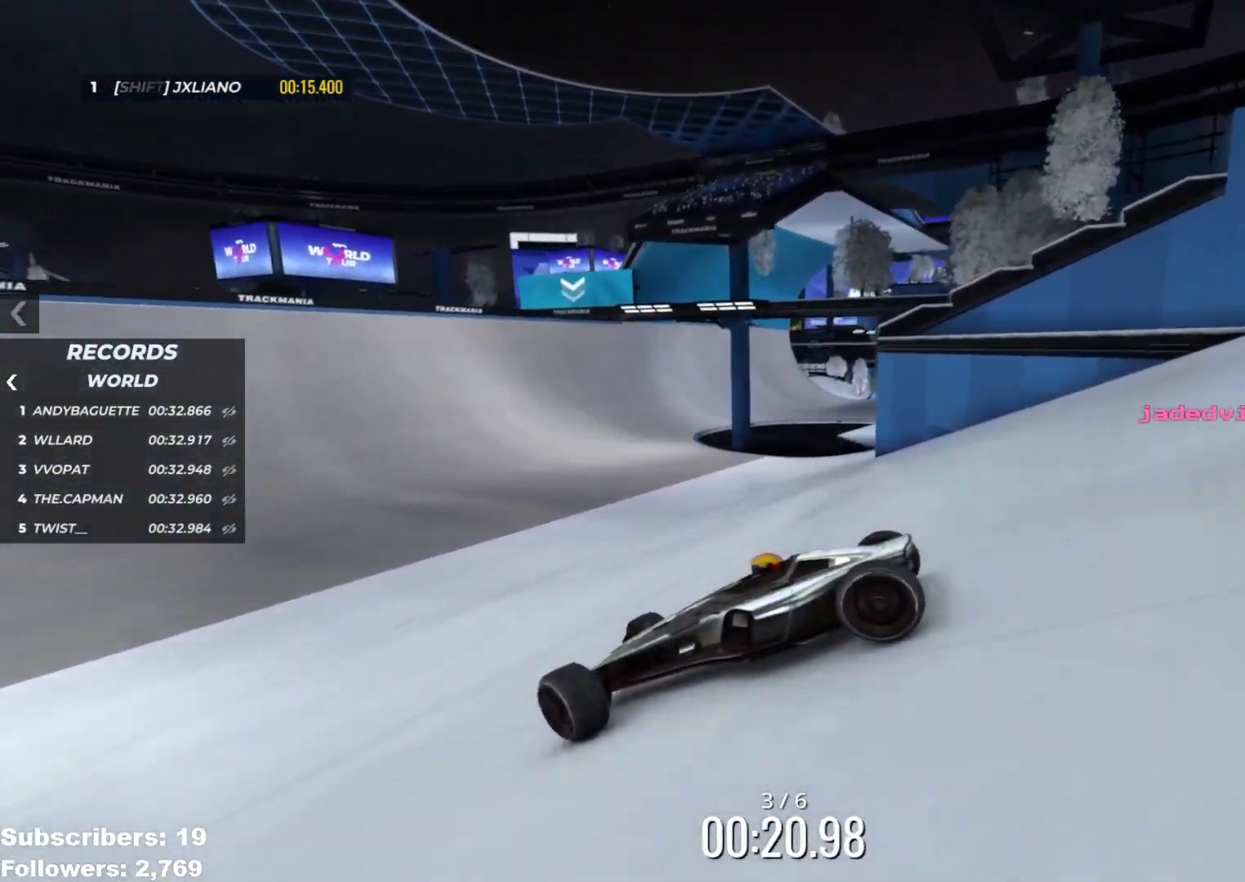
{"keys": ["right", "up"], "events": [[67, "up", "down"]]}
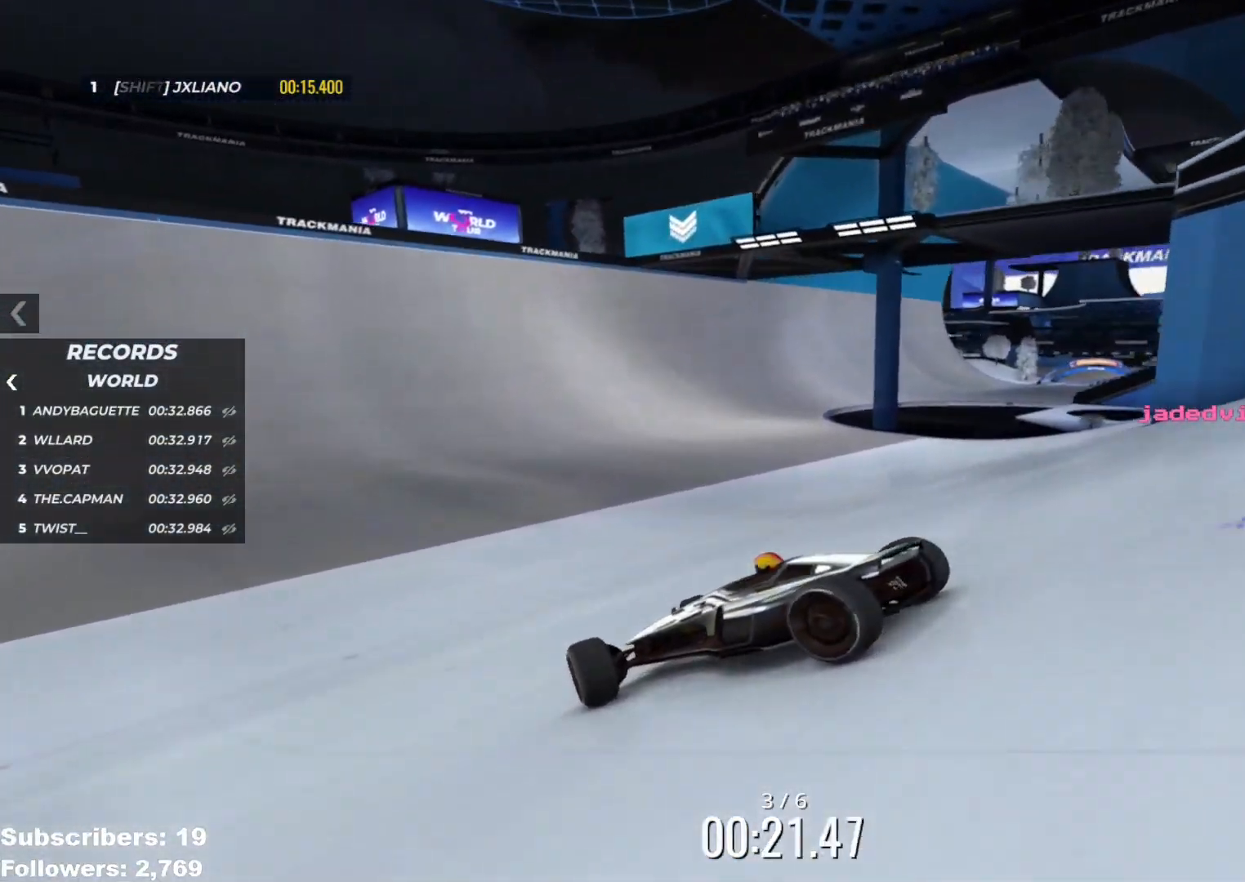
{"keys": ["right", "up"], "events": []}
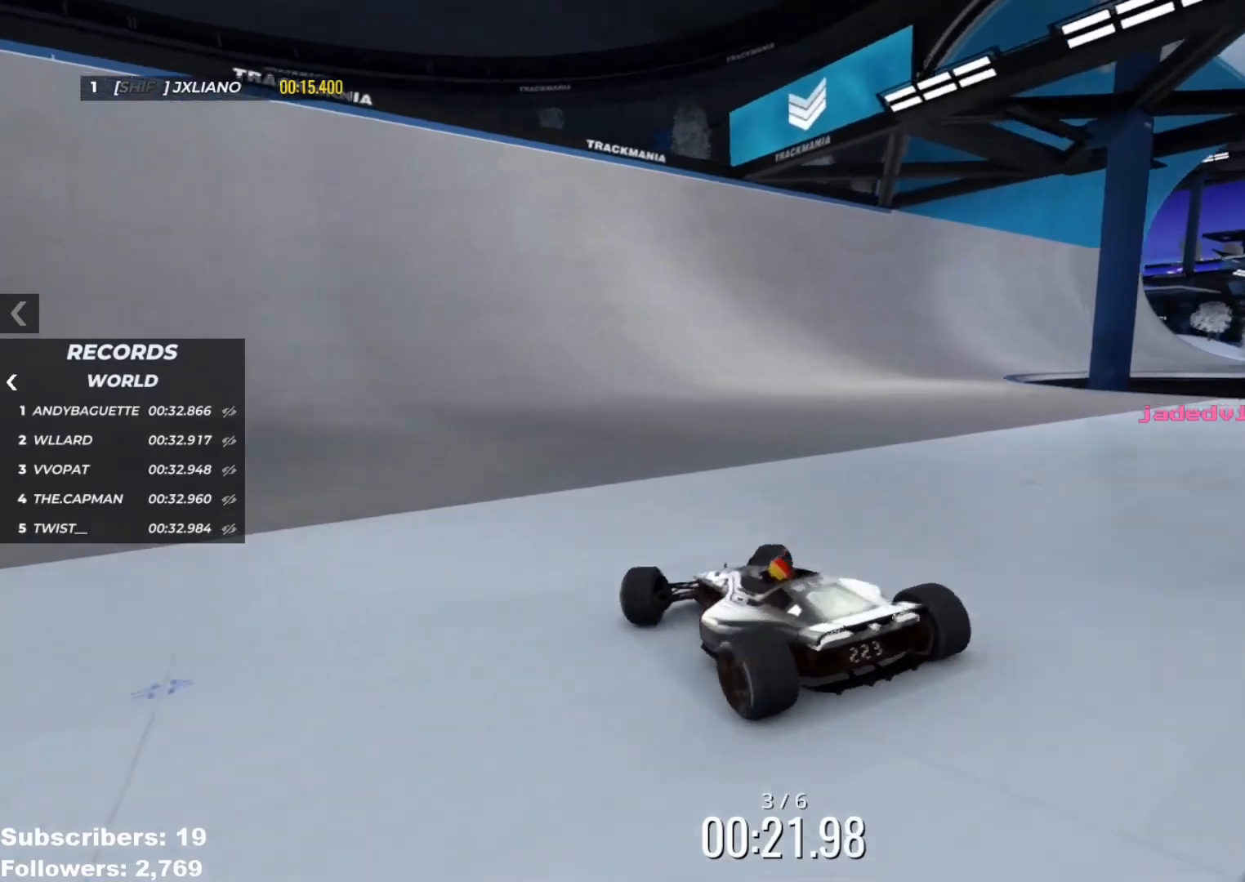
{"keys": ["right", "up"], "events": [[17, "right", "up"], [50, "left", "down"], [133, "left", "up"], [484, "right", "down"]]}
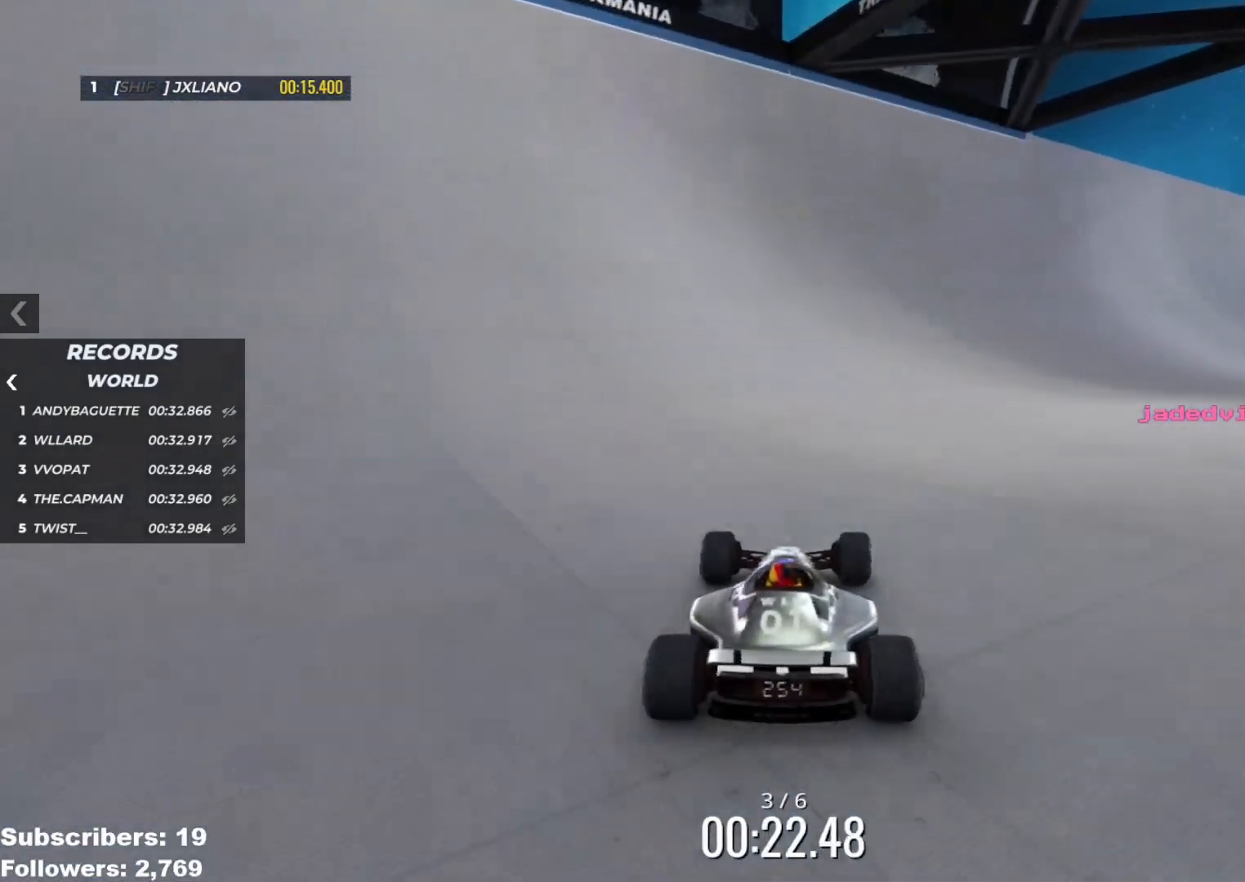
{"keys": ["right", "up"], "events": [[67, "right", "up"], [184, "right", "down"], [284, "right", "up"], [351, "right", "down"]]}
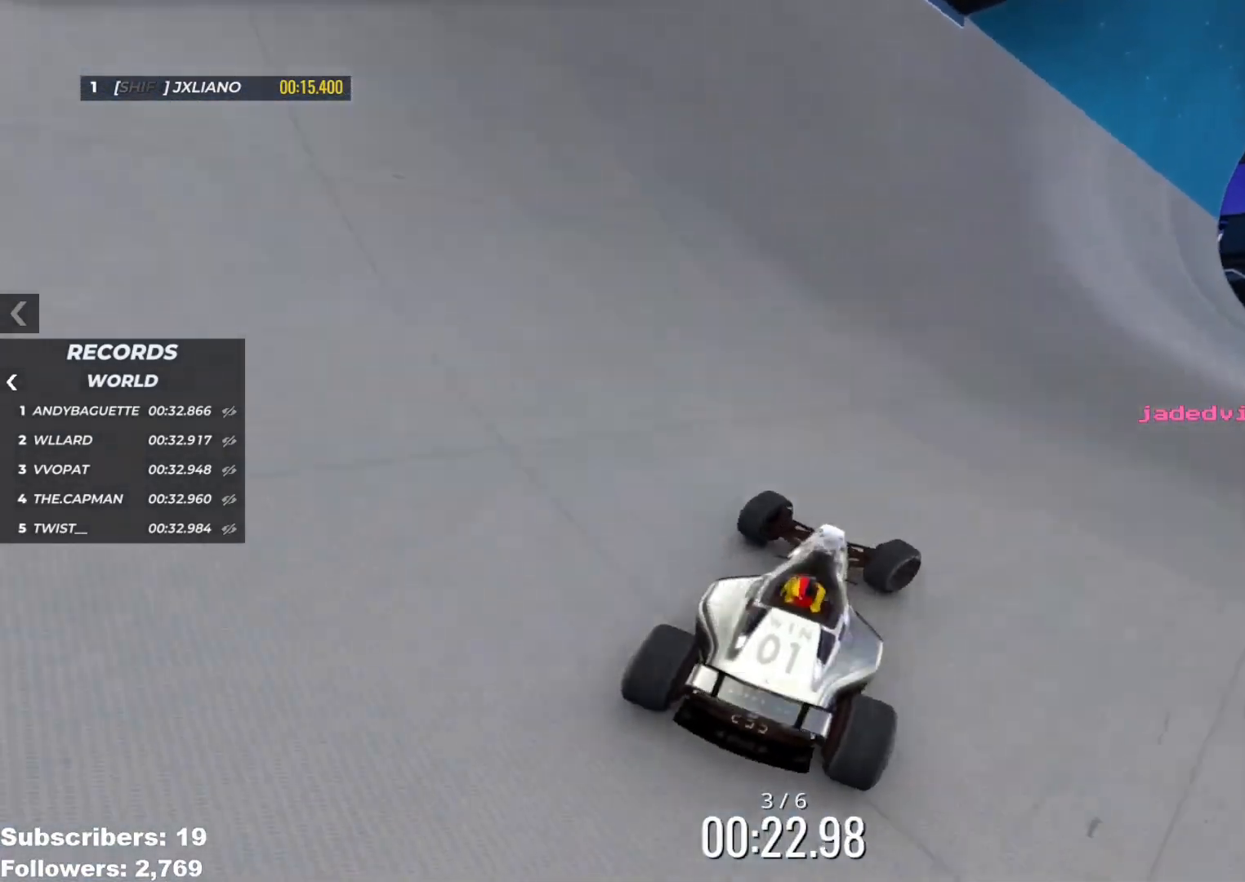
{"keys": ["up"], "events": [[17, "right", "up"], [117, "right", "down"], [267, "right", "up"]]}
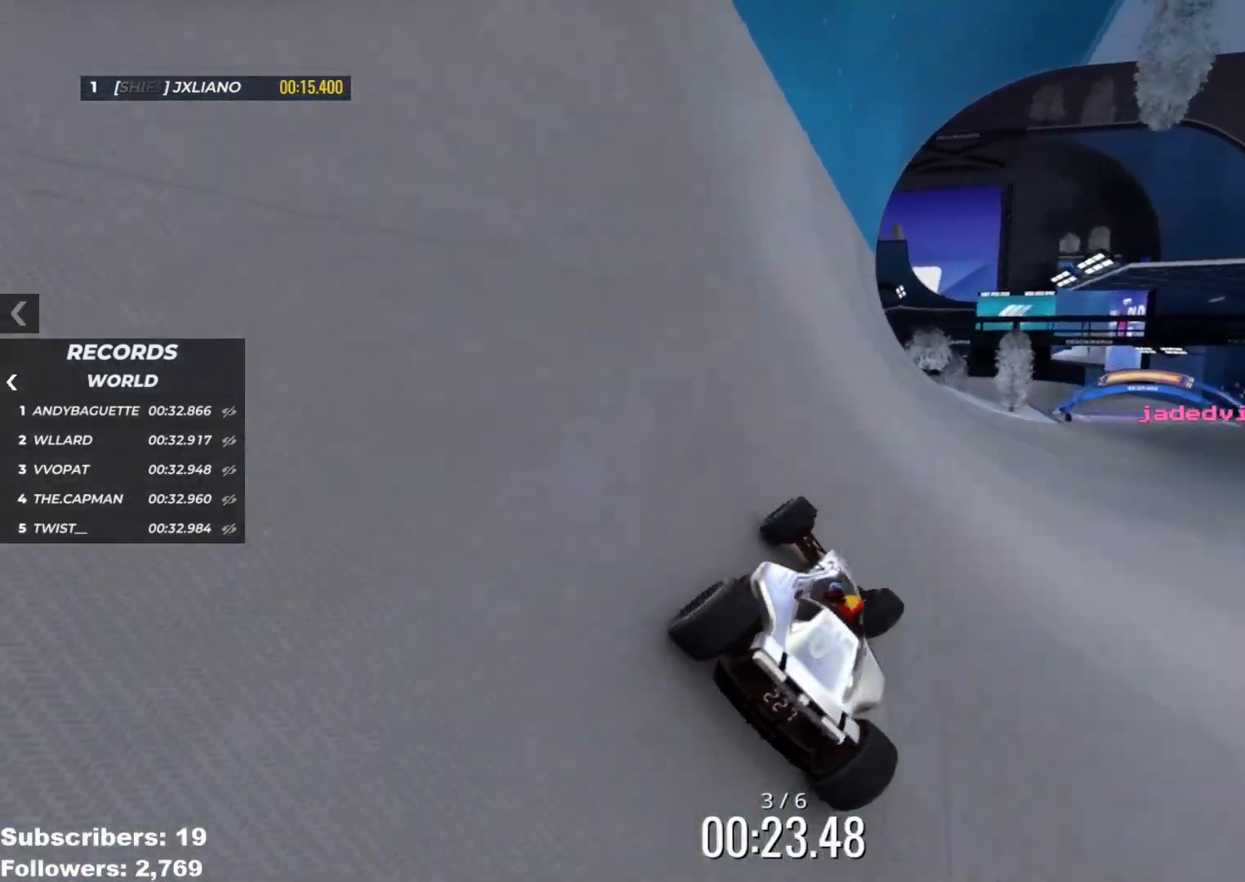
{"keys": ["up"], "events": [[216, "right", "down"], [483, "right", "up"]]}
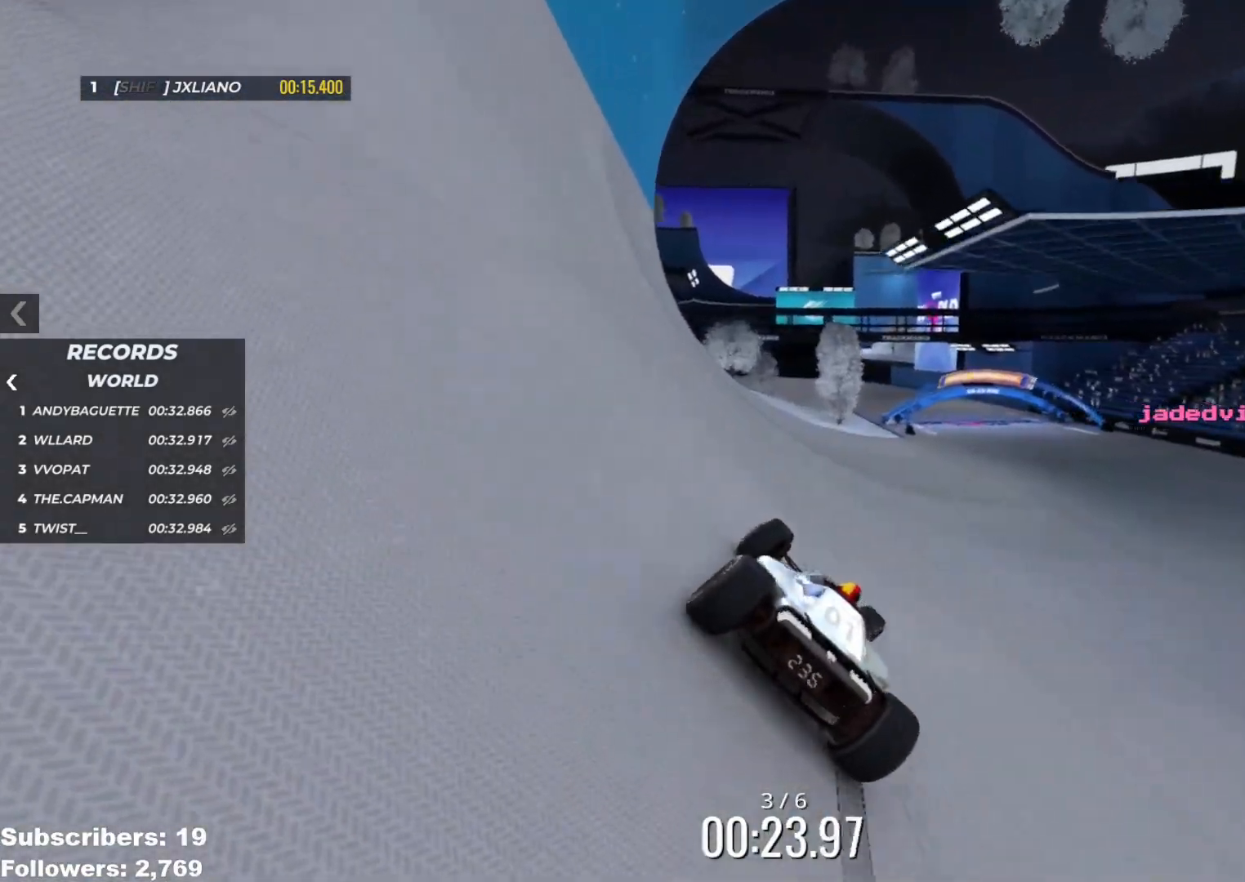
{"keys": ["left", "up"], "events": [[83, "right", "down"], [184, "right", "up"], [450, "left", "down"]]}
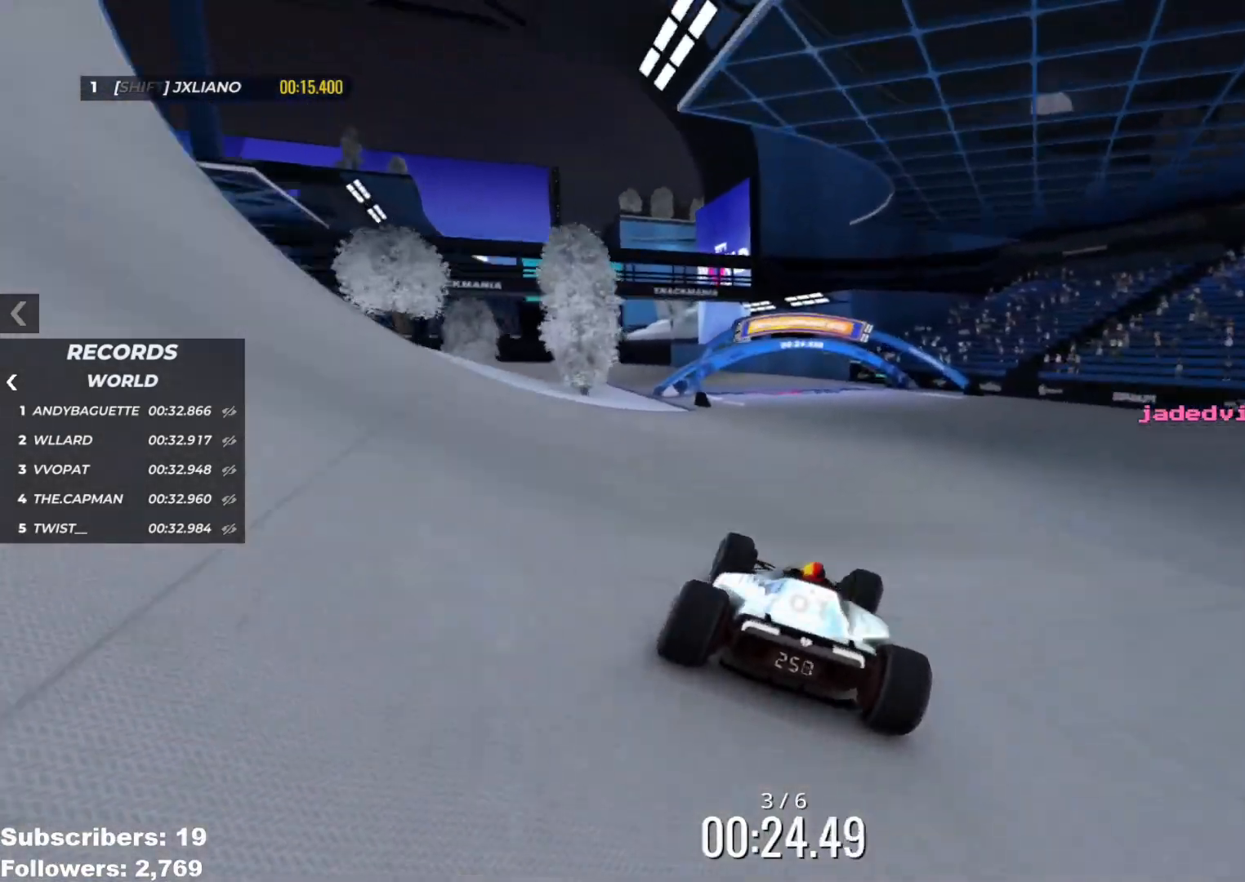
{"keys": ["left", "up"], "events": [[34, "left", "up"], [134, "left", "down"], [251, "left", "up"], [351, "left", "down"]]}
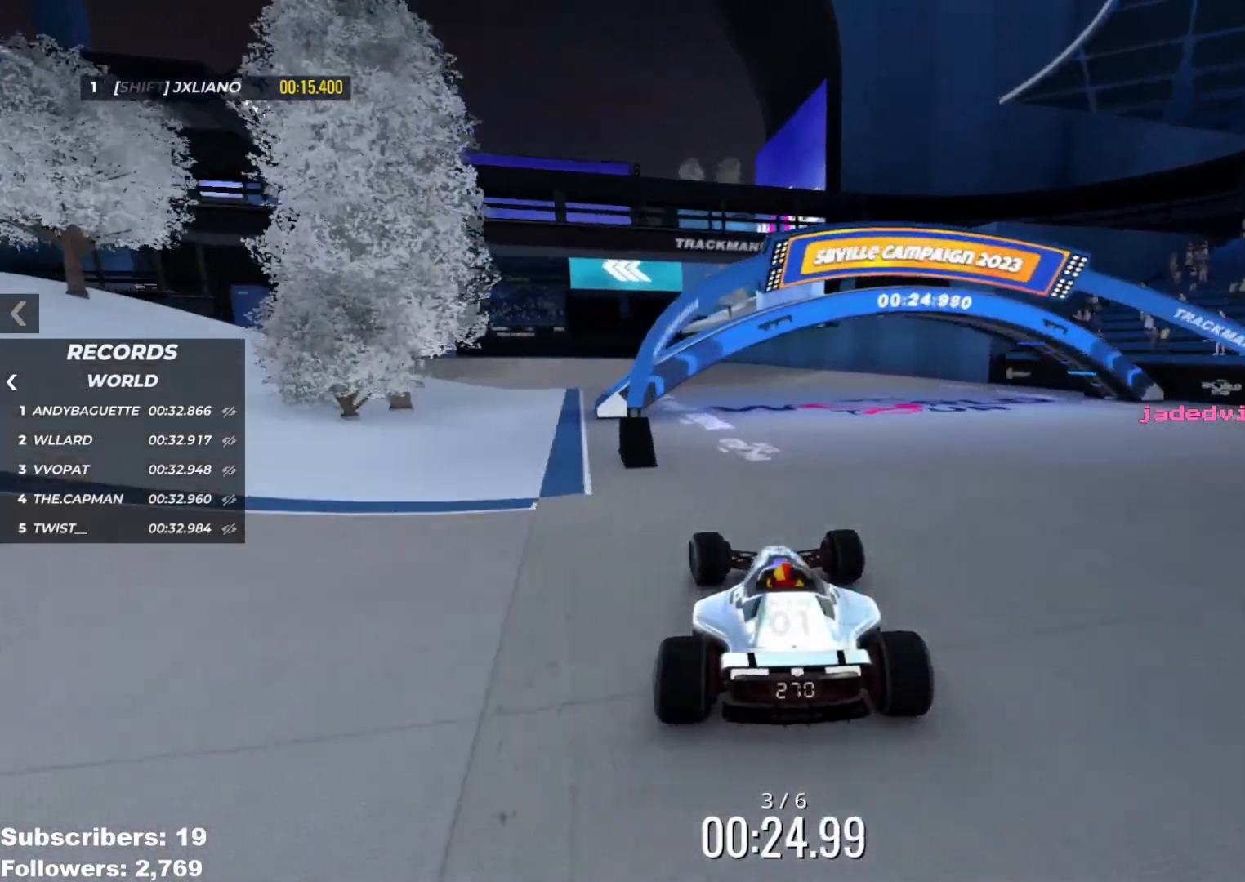
{"keys": ["left", "up"], "events": [[67, "left", "up"], [117, "left", "down"], [417, "left", "up"], [467, "left", "down"]]}